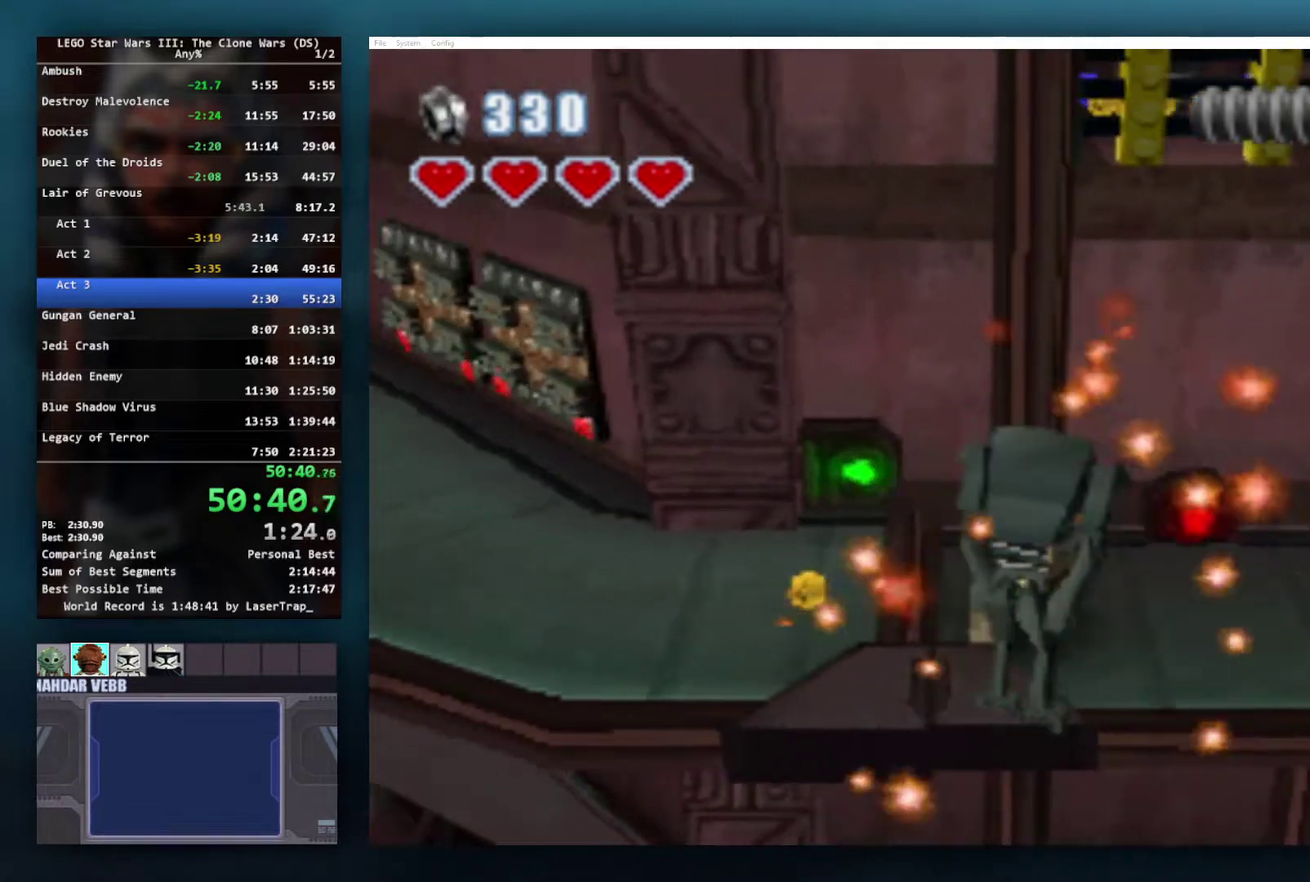
Gameplay with a controller (Xbox layout); each line is a JSON object with the inputs held at the frame after it. "events" lists button and stick changes between this image and that frame as [ms after this image, input, new state], when the widget could be followed in between.
{"buttons": ["X"], "left_stick": "up-right", "right_stick": "center"}
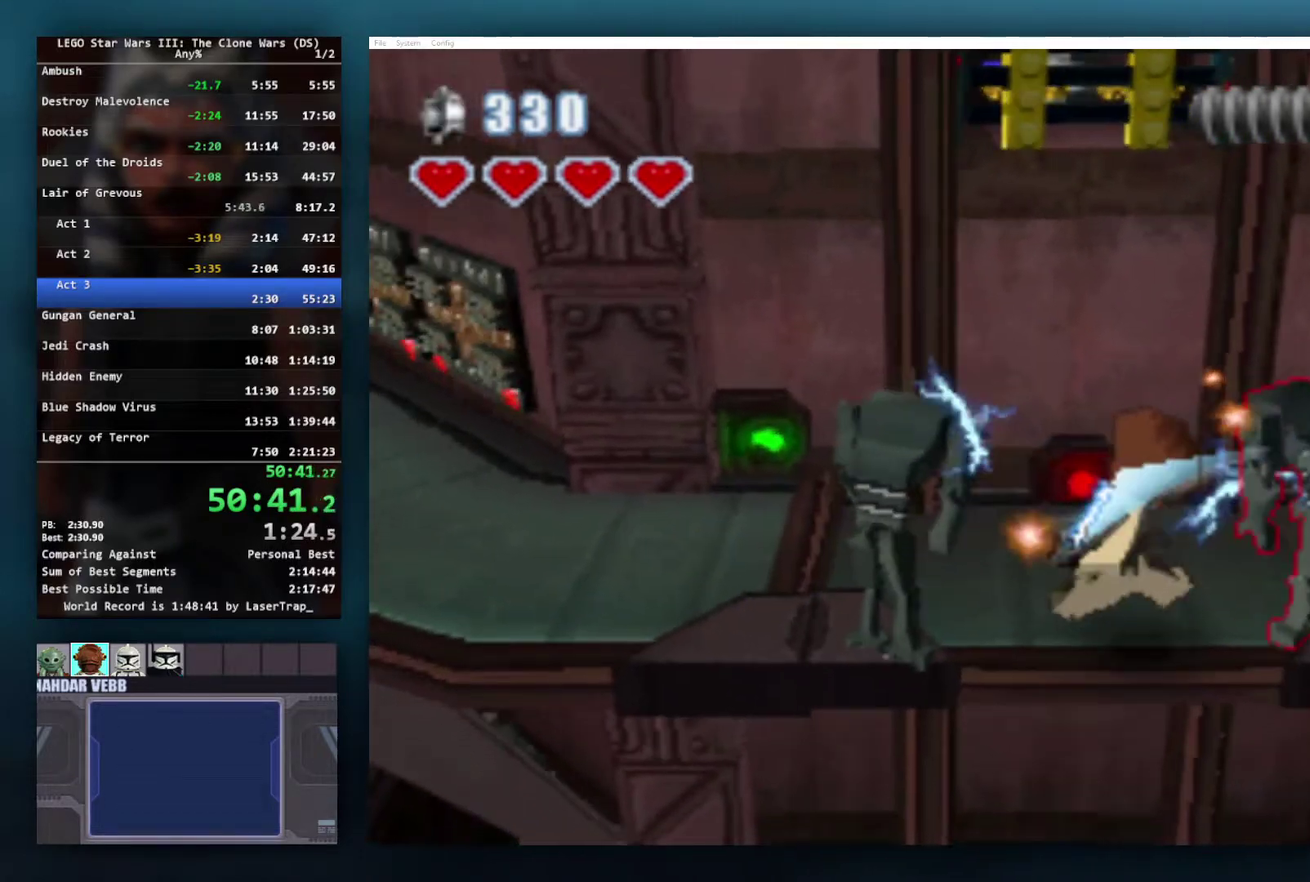
{"buttons": ["X"], "left_stick": "right", "right_stick": "center", "events": [[67, "X", "up"], [150, "X", "down"], [250, "X", "up"], [300, "X", "down"], [300, "left_stick", "up"], [400, "X", "up"], [483, "X", "down"], [483, "left_stick", "right"]]}
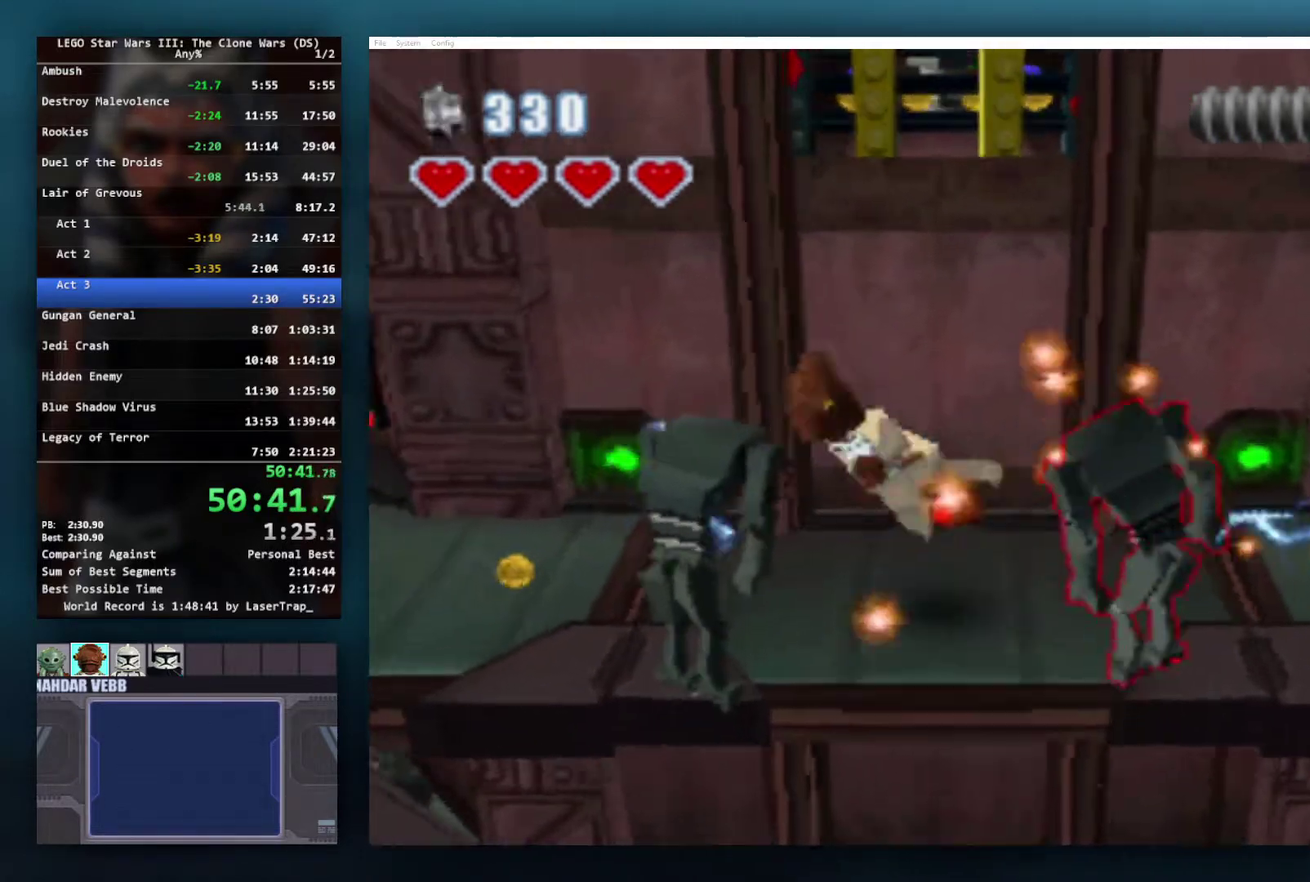
{"buttons": ["X"], "left_stick": "up-left", "right_stick": "center", "events": [[83, "X", "up"], [100, "left_stick", "down-left"], [150, "X", "down"], [250, "X", "up"], [317, "X", "down"], [400, "left_stick", "up-left"], [433, "X", "up"], [500, "X", "down"]]}
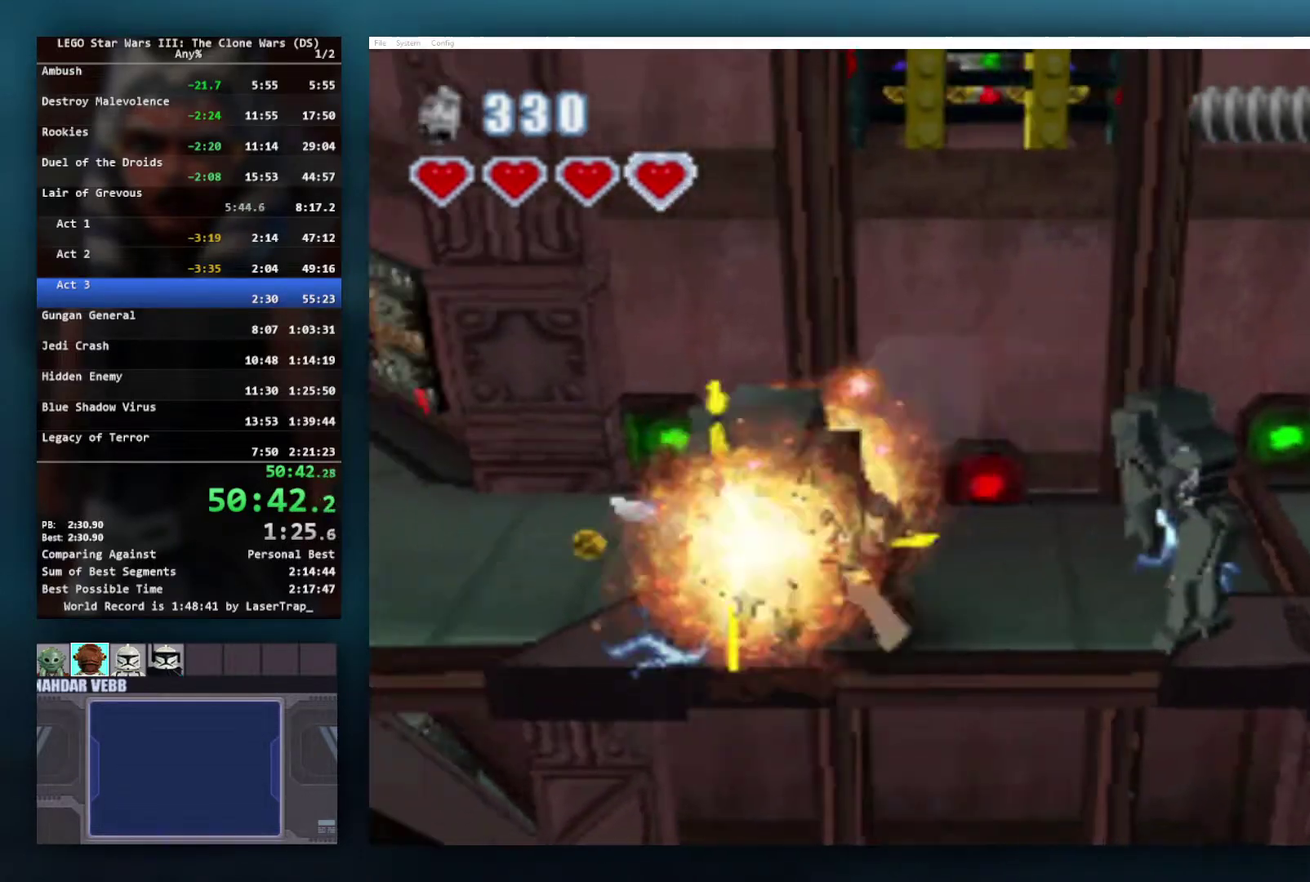
{"buttons": [], "left_stick": "down-right", "right_stick": "center", "events": [[100, "X", "up"], [183, "X", "down"], [250, "left_stick", "up-right"], [300, "X", "up"], [300, "left_stick", "right"], [383, "X", "down"], [467, "left_stick", "down-right"], [483, "X", "up"]]}
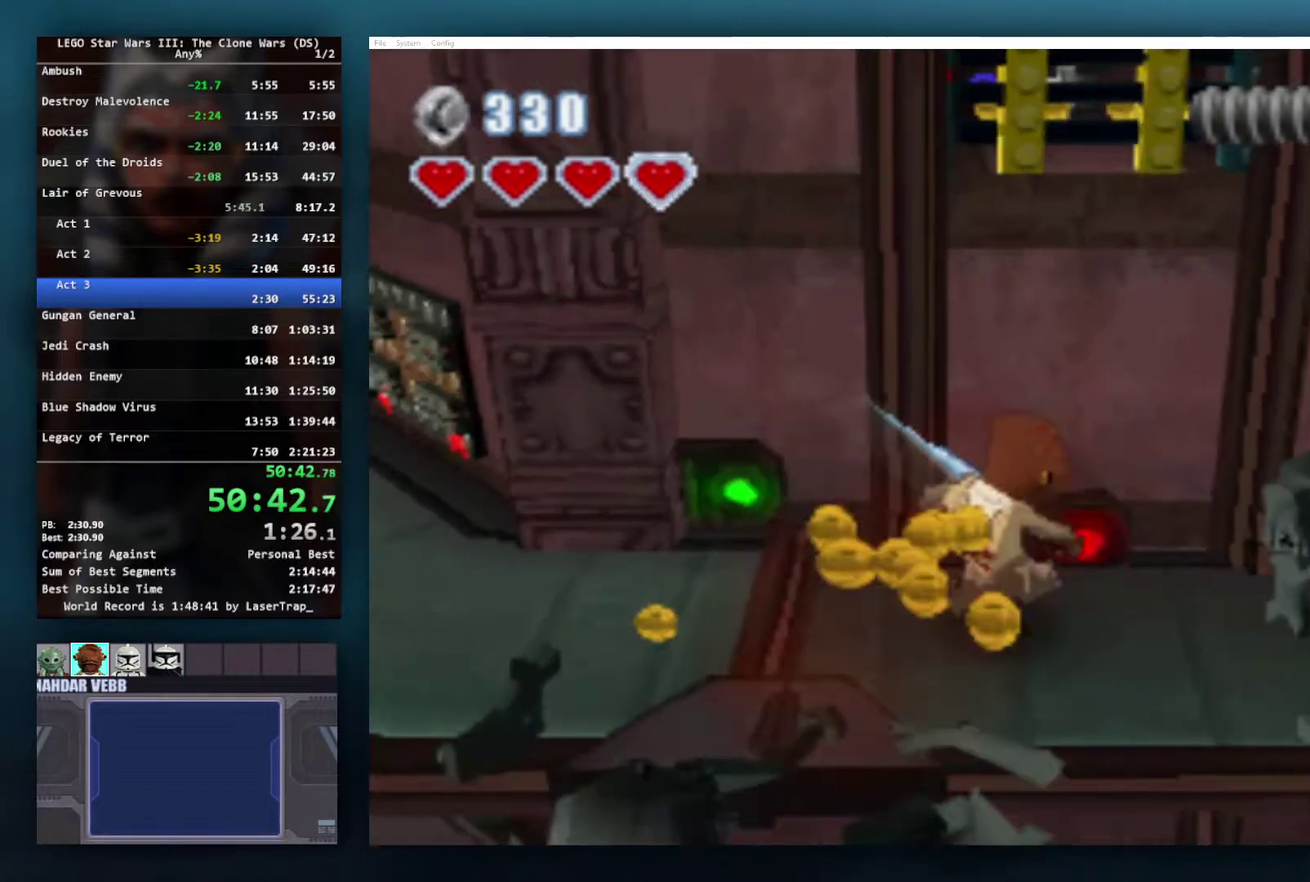
{"buttons": ["X"], "left_stick": "down-right", "right_stick": "center"}
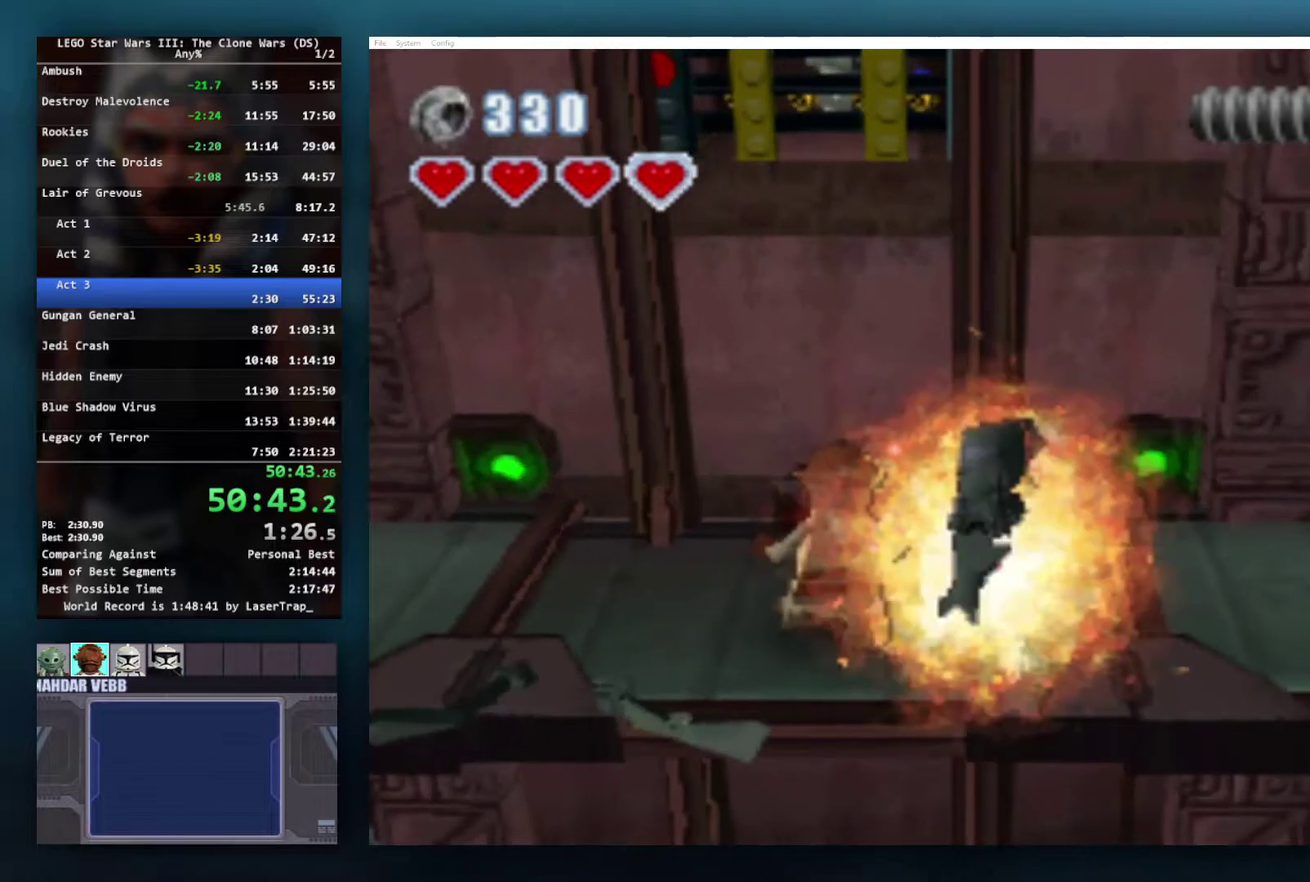
{"buttons": ["A"], "left_stick": "up-left", "right_stick": "center"}
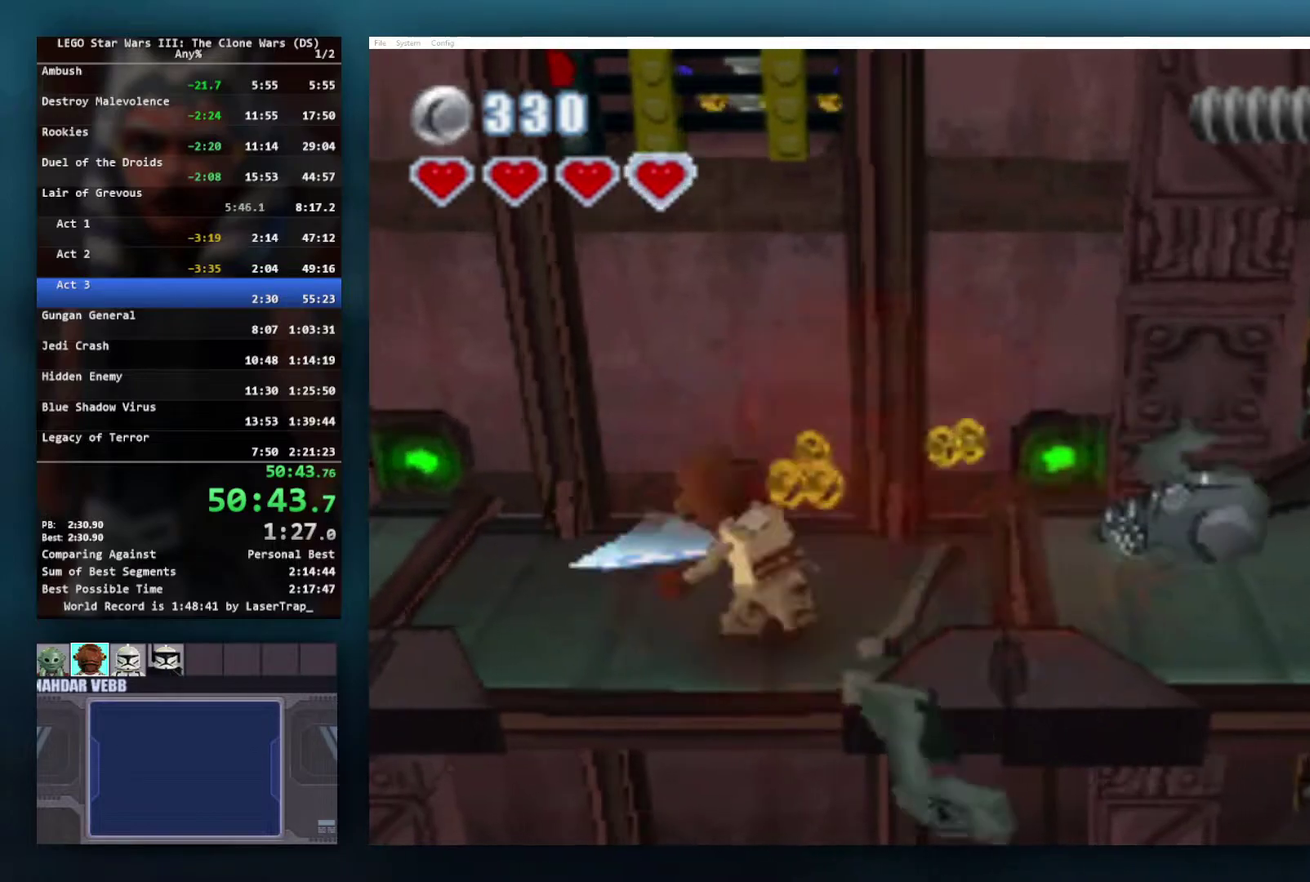
{"buttons": [], "left_stick": "down-left", "right_stick": "center", "events": [[133, "A", "up"], [183, "left_stick", "up"], [233, "left_stick", "up-right"], [333, "left_stick", "right"], [400, "left_stick", "down"], [467, "left_stick", "down-left"]]}
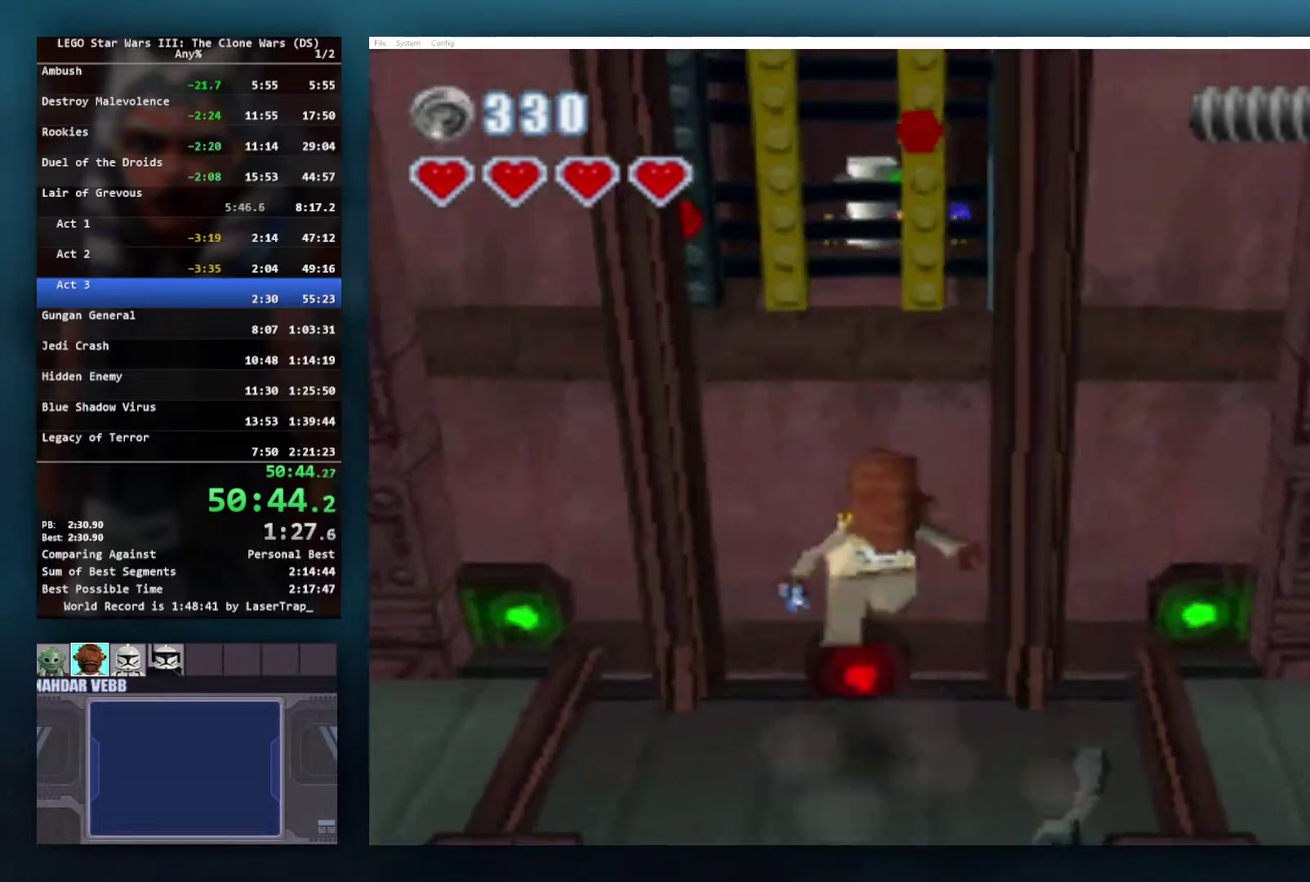
{"buttons": [], "left_stick": "right", "right_stick": "center"}
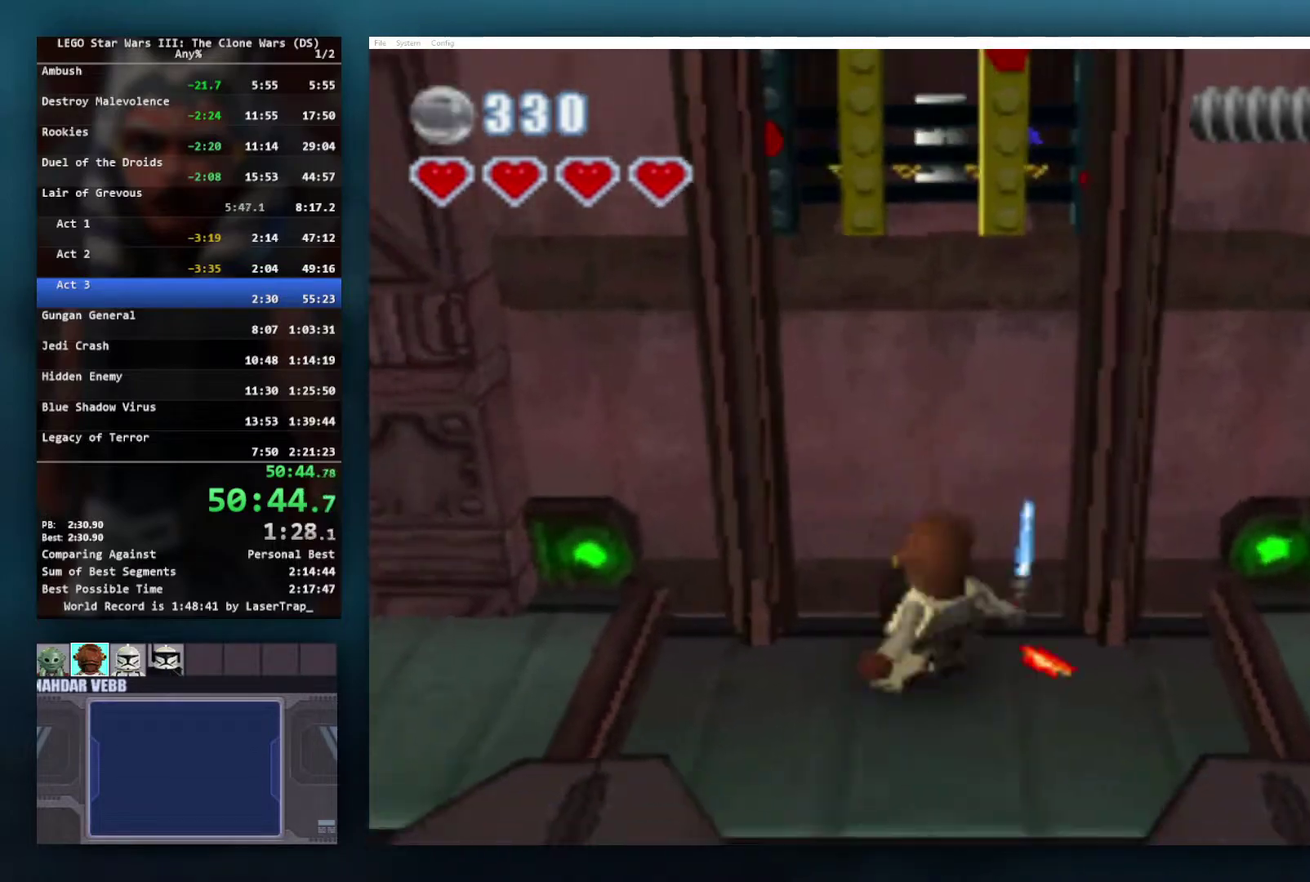
{"buttons": [], "left_stick": "up", "right_stick": "center"}
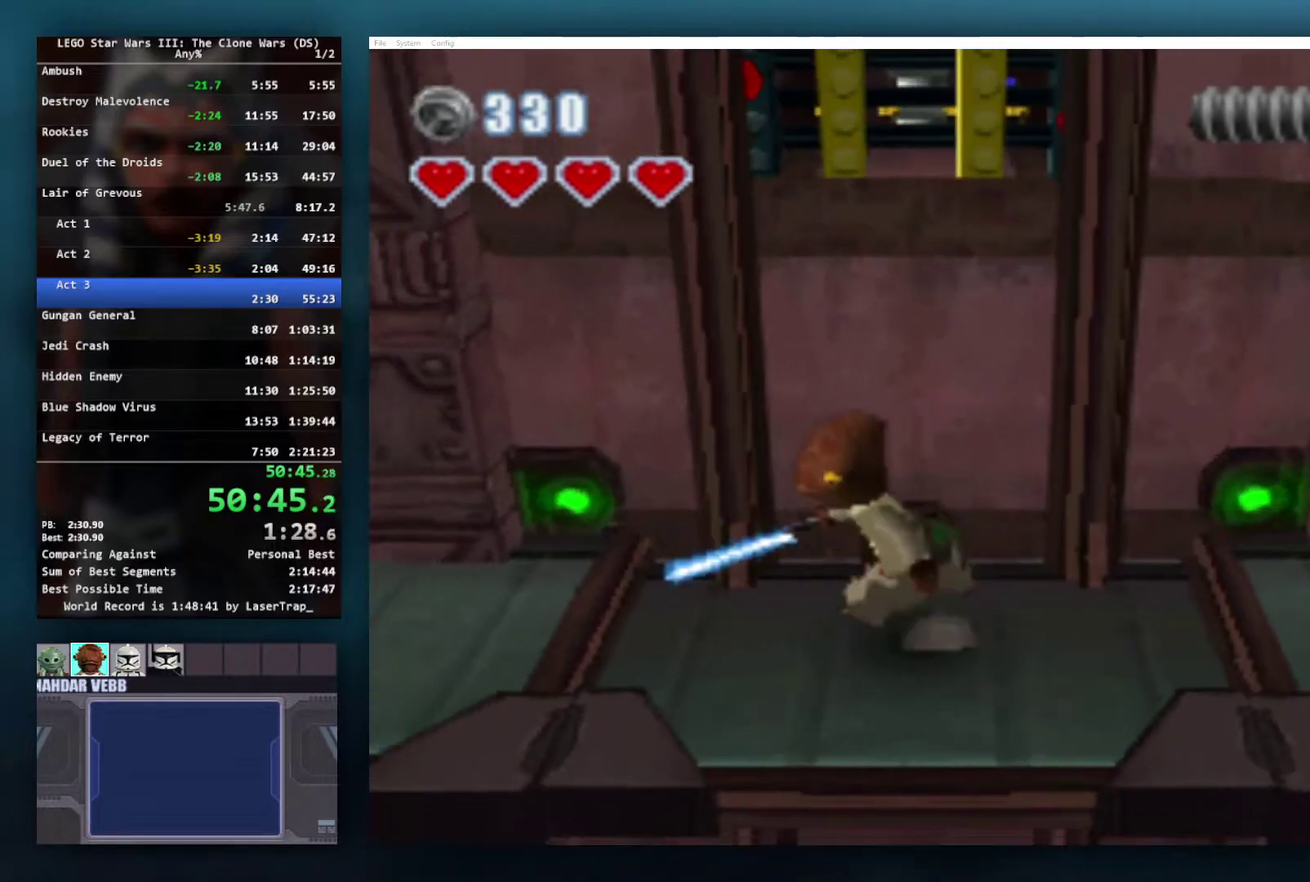
{"buttons": [], "left_stick": "right", "right_stick": "center"}
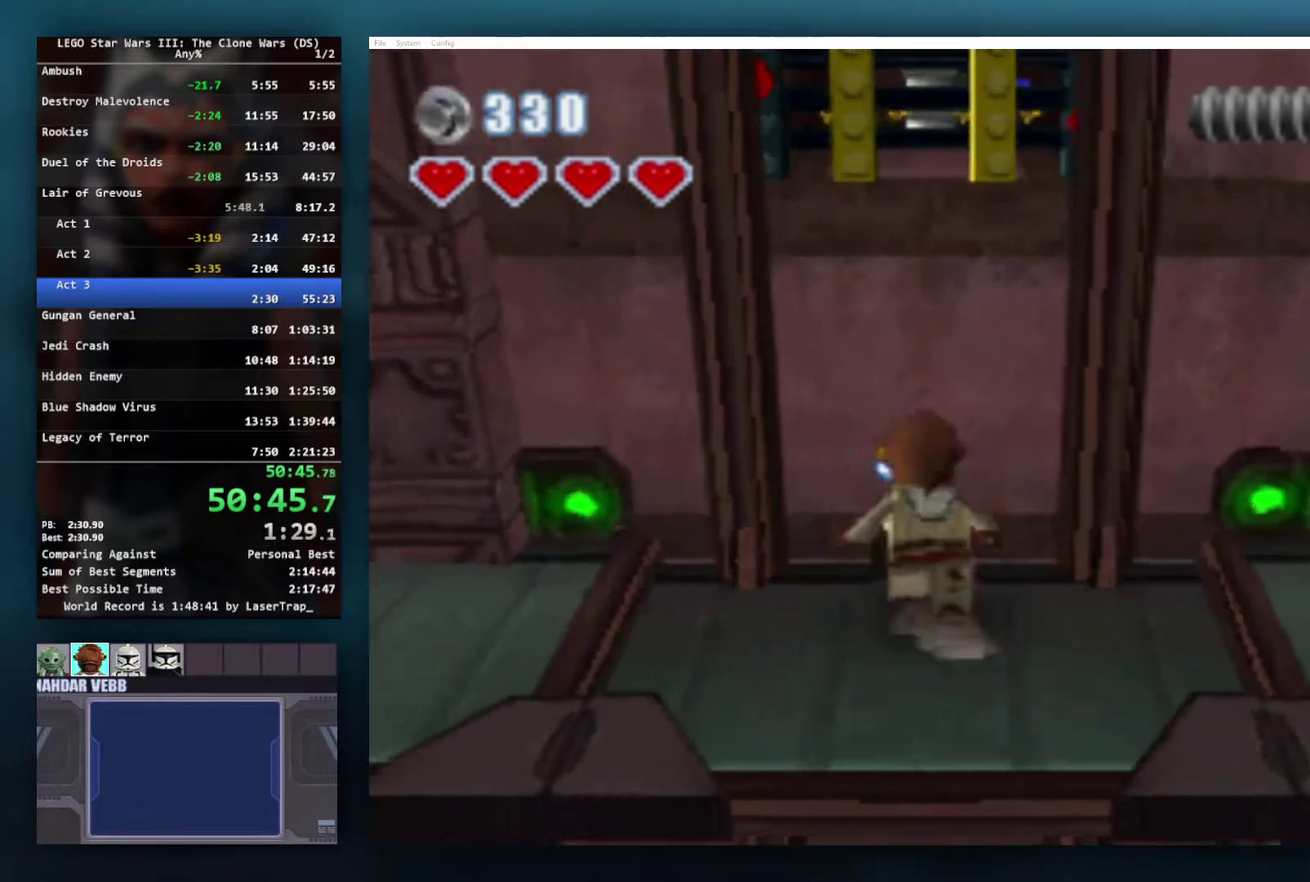
{"buttons": [], "left_stick": "center", "right_stick": "center"}
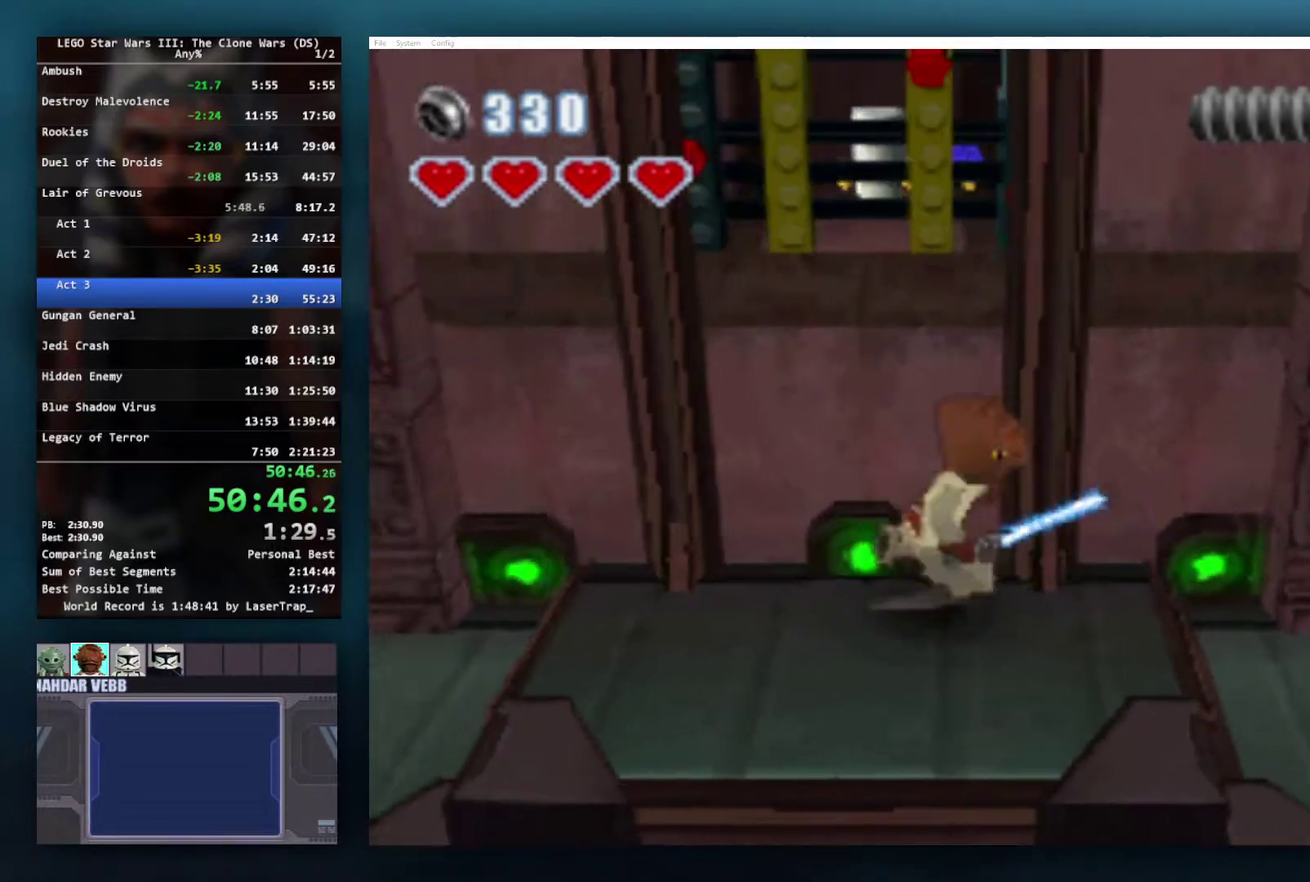
{"buttons": [], "left_stick": "right", "right_stick": "center", "events": [[133, "left_stick", "down"], [217, "left_stick", "down-left"], [367, "left_stick", "center"], [417, "left_stick", "right"]]}
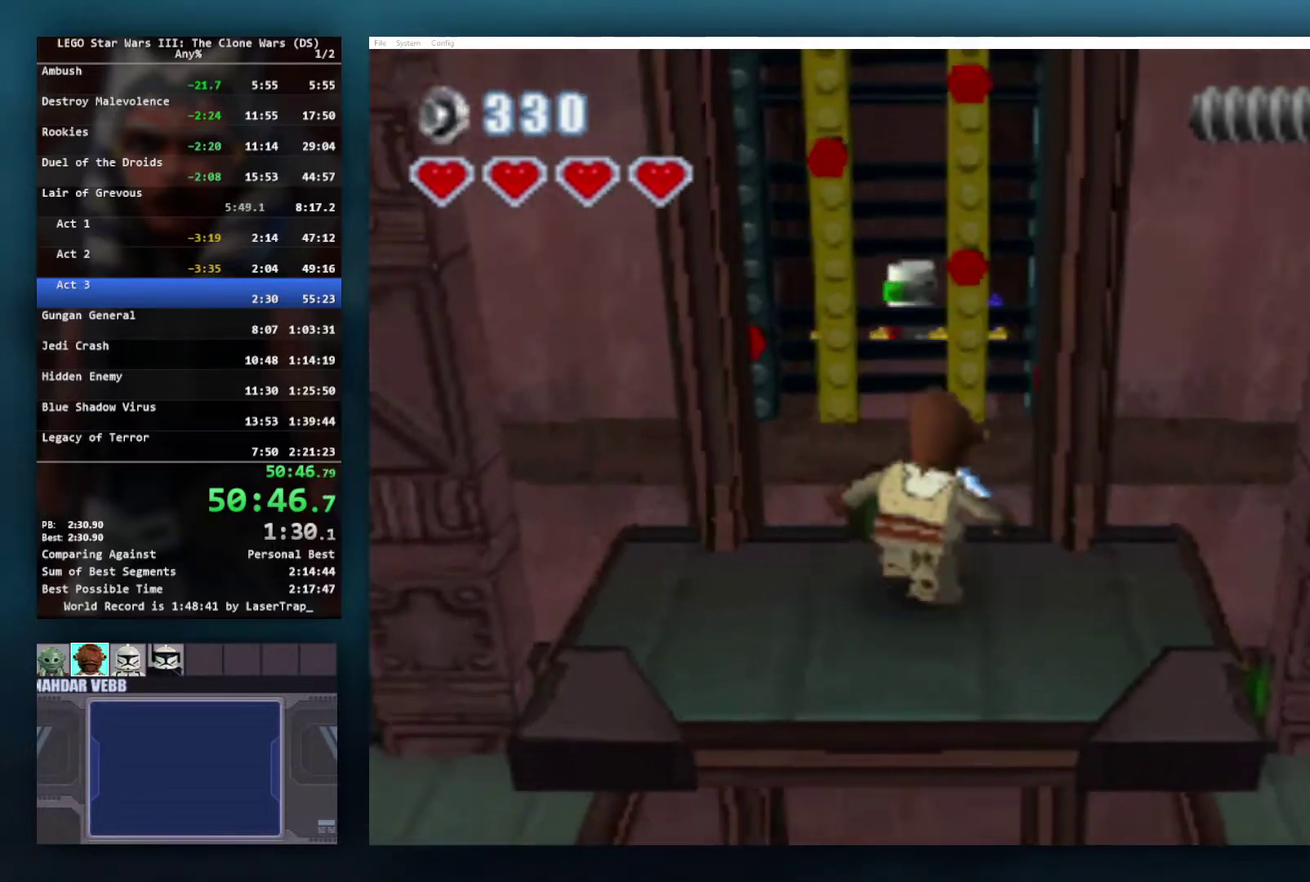
{"buttons": [], "left_stick": "center", "right_stick": "center", "events": [[33, "left_stick", "center"], [333, "left_stick", "left"], [433, "left_stick", "center"]]}
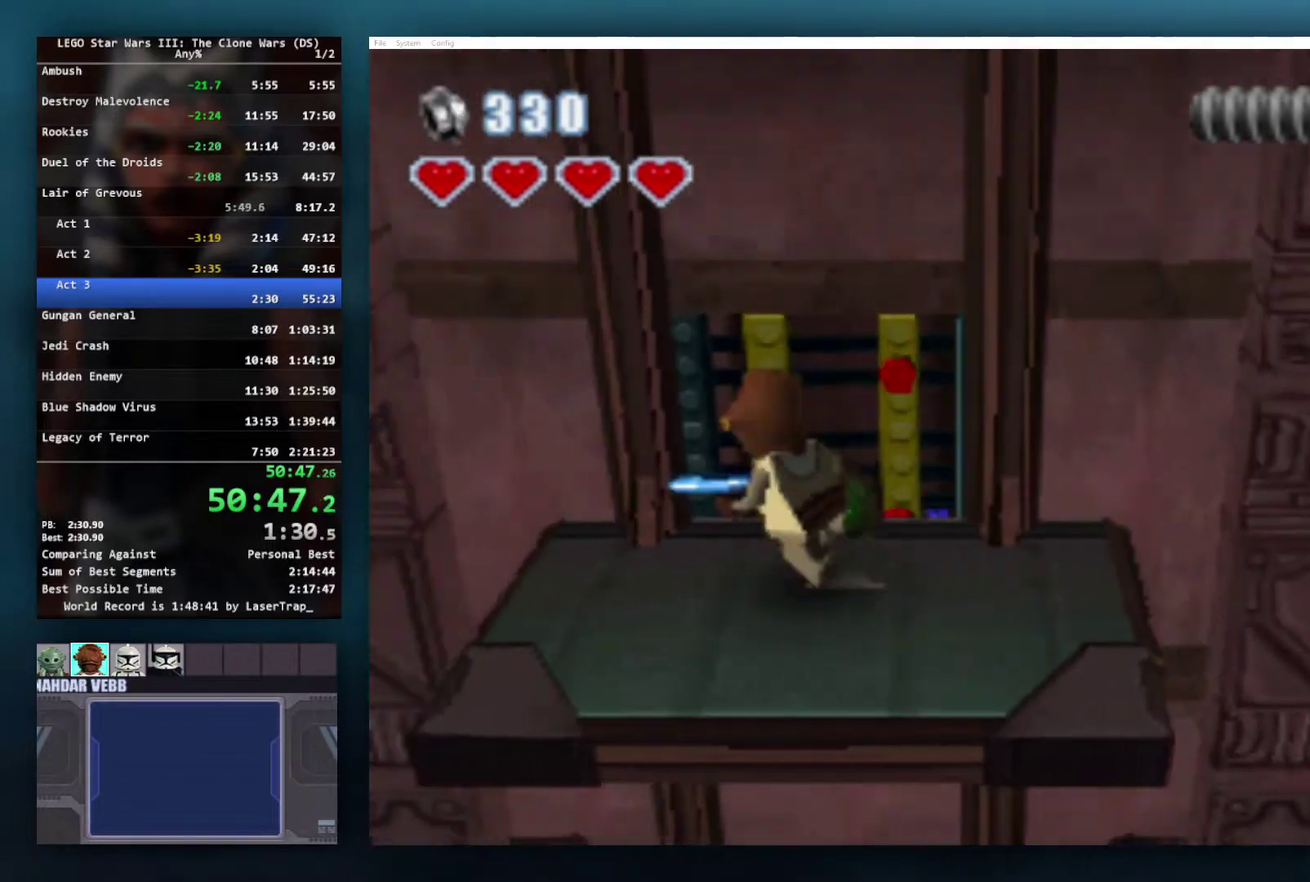
{"buttons": [], "left_stick": "right", "right_stick": "center", "events": [[33, "left_stick", "down-right"], [200, "left_stick", "up"], [350, "left_stick", "down"], [400, "left_stick", "down-right"], [450, "left_stick", "right"]]}
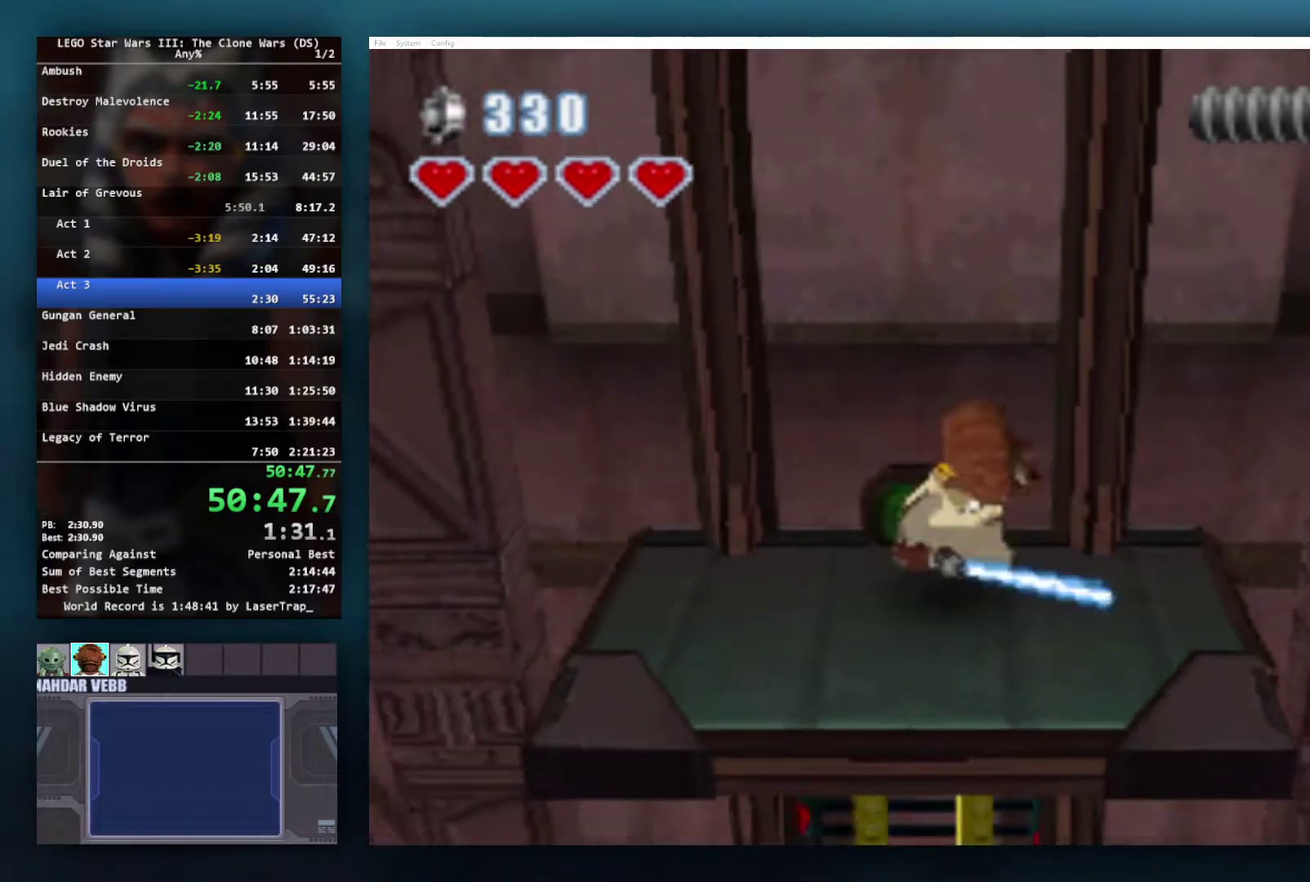
{"buttons": [], "left_stick": "center", "right_stick": "center", "events": [[83, "left_stick", "down-left"], [200, "left_stick", "down-right"], [283, "left_stick", "up-right"], [333, "left_stick", "up"], [400, "left_stick", "up-left"], [500, "left_stick", "center"]]}
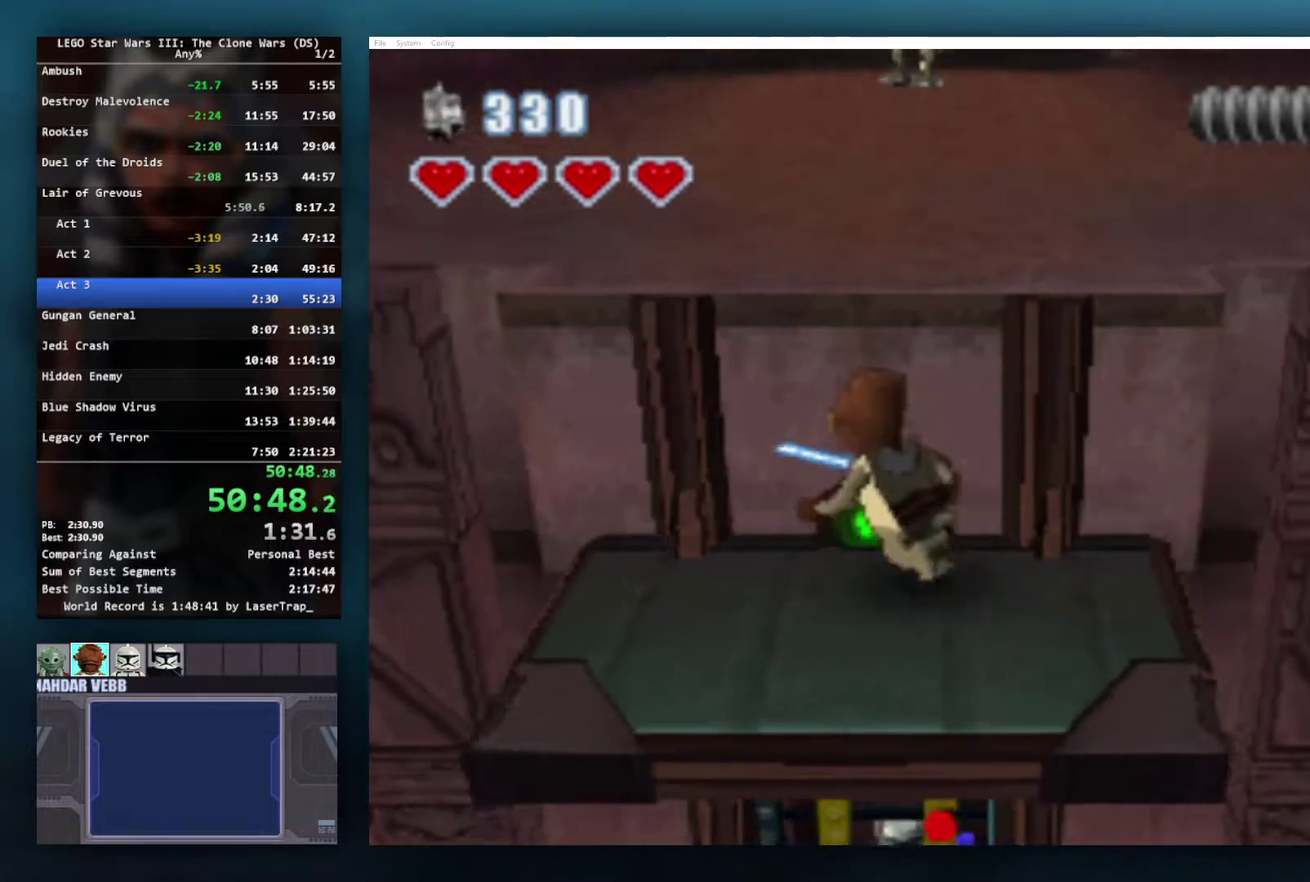
{"buttons": [], "left_stick": "up", "right_stick": "center", "events": [[167, "left_stick", "up"], [183, "A", "down"], [300, "A", "up"]]}
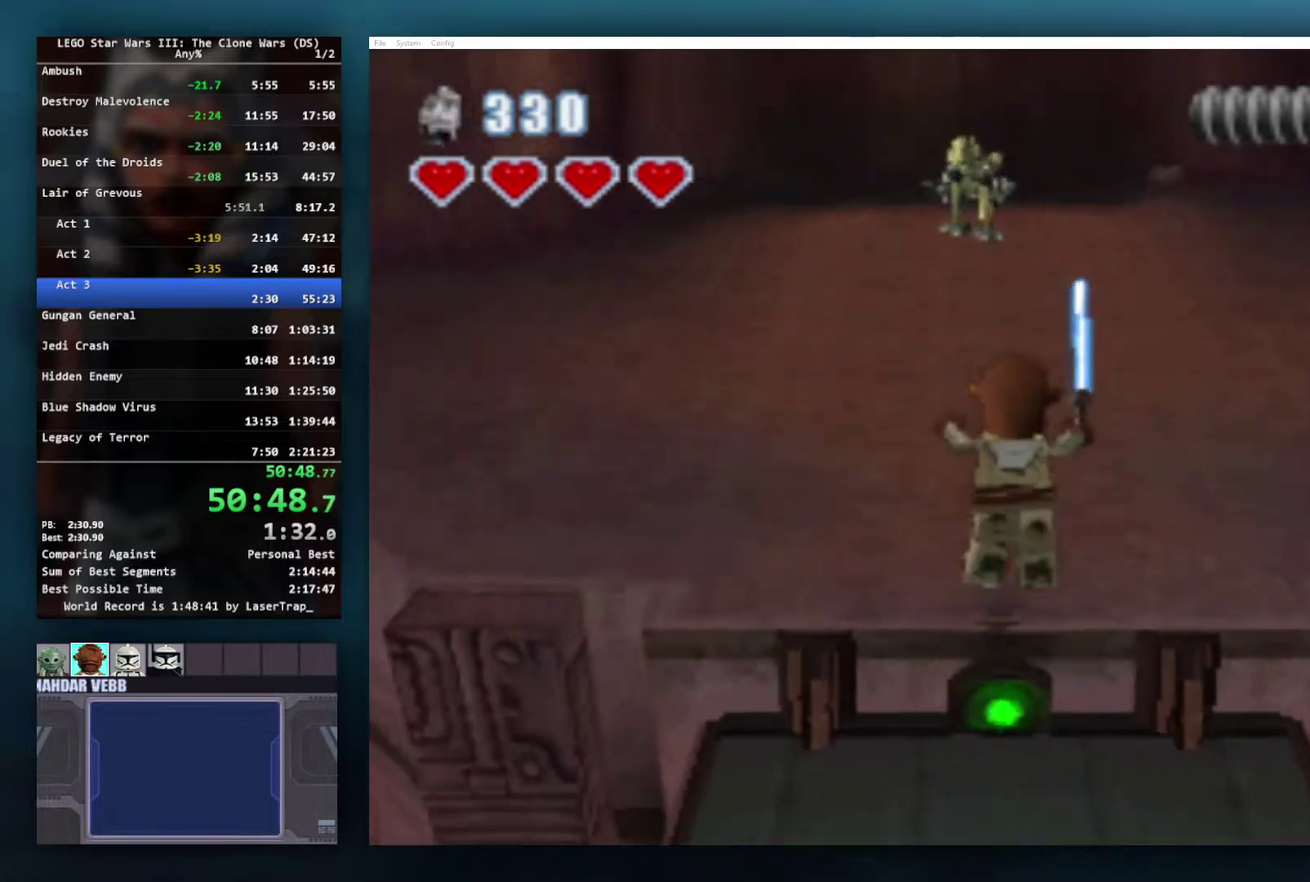
{"buttons": [], "left_stick": "up", "right_stick": "center", "events": [[250, "left_stick", "up-right"], [400, "left_stick", "up"]]}
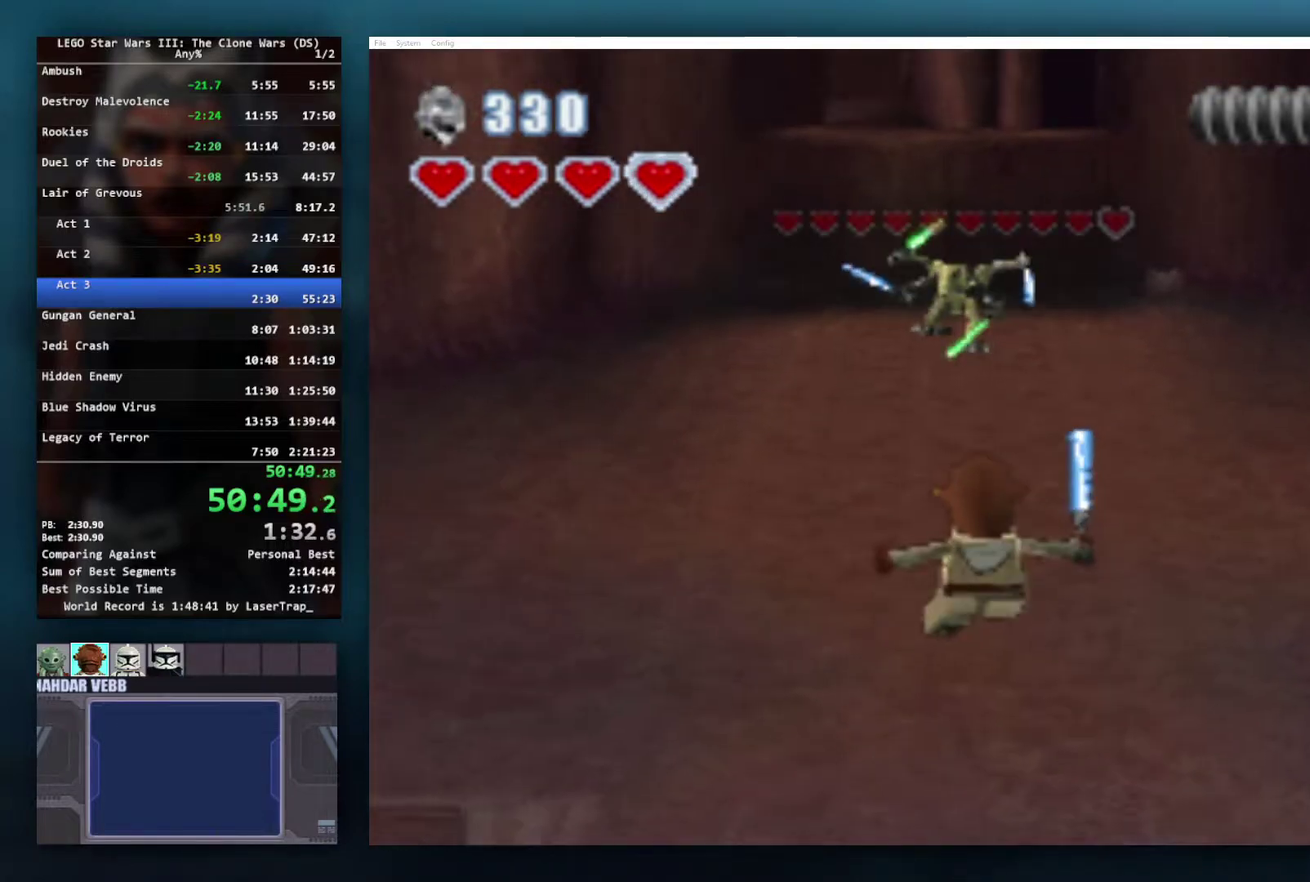
{"buttons": [], "left_stick": "up", "right_stick": "center", "events": []}
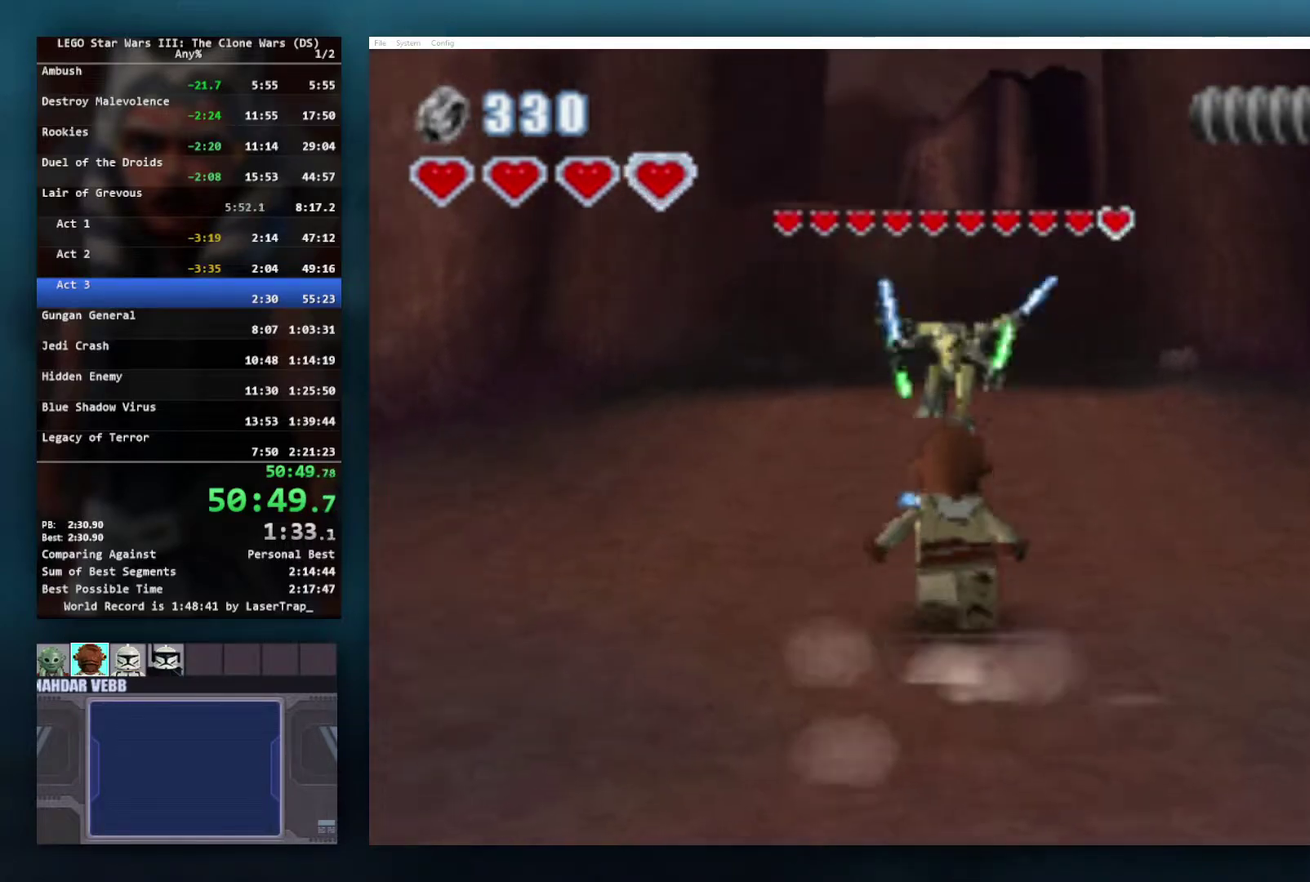
{"buttons": [], "left_stick": "right", "right_stick": "center", "events": [[67, "left_stick", "up-right"], [117, "left_stick", "up"], [183, "left_stick", "up-right"], [333, "left_stick", "right"]]}
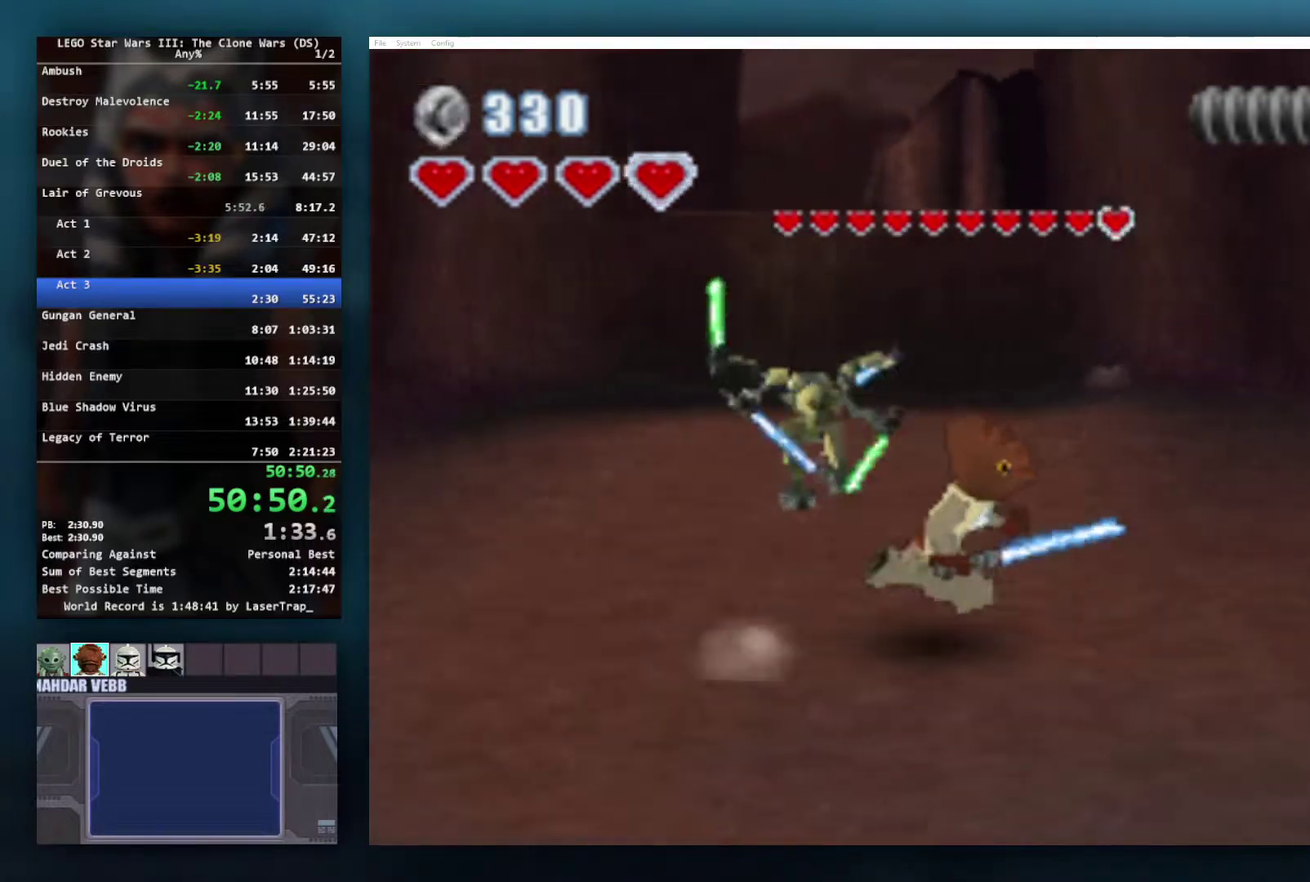
{"buttons": [], "left_stick": "down", "right_stick": "center", "events": [[333, "left_stick", "down"]]}
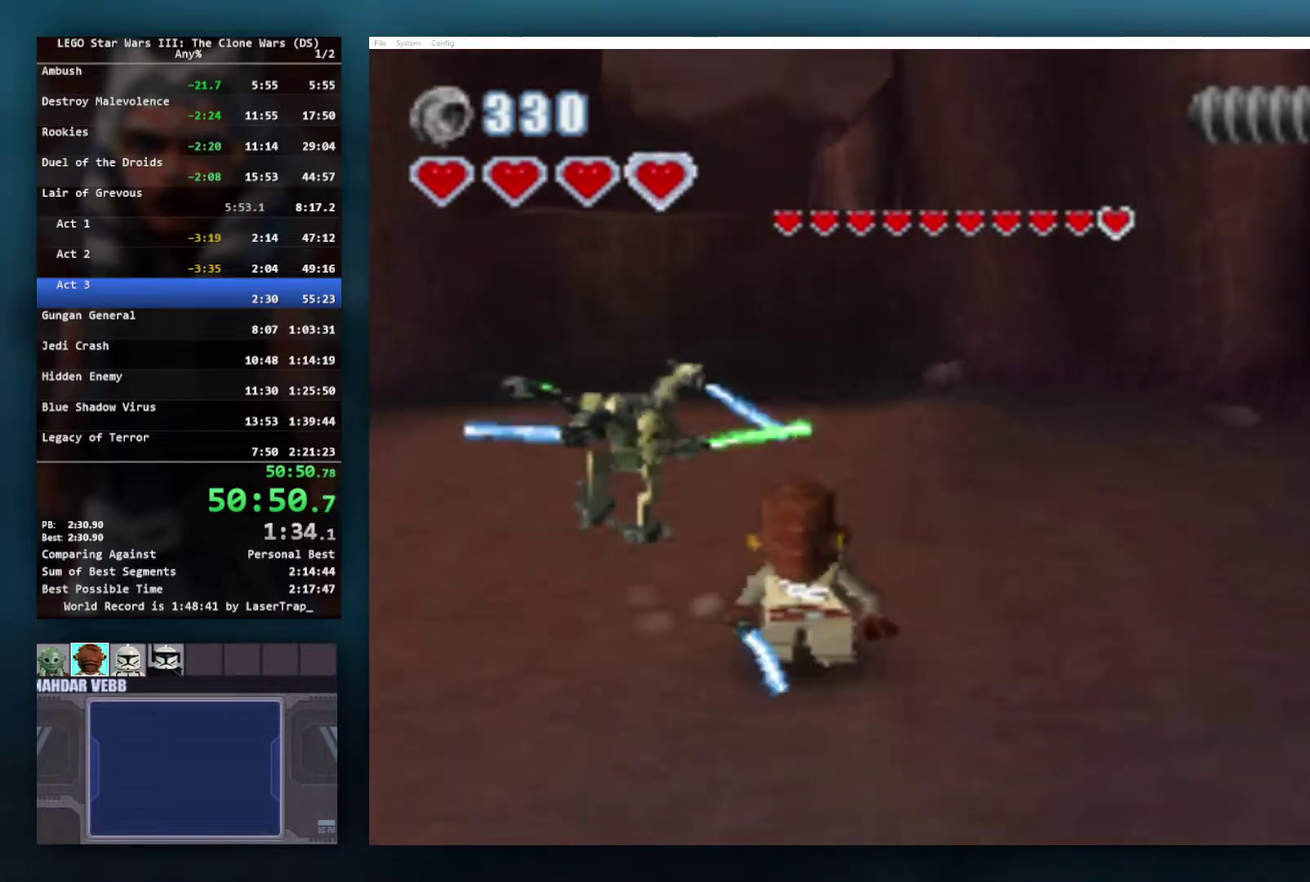
{"buttons": [], "left_stick": "left", "right_stick": "center", "events": [[33, "left_stick", "down-left"], [417, "left_stick", "left"]]}
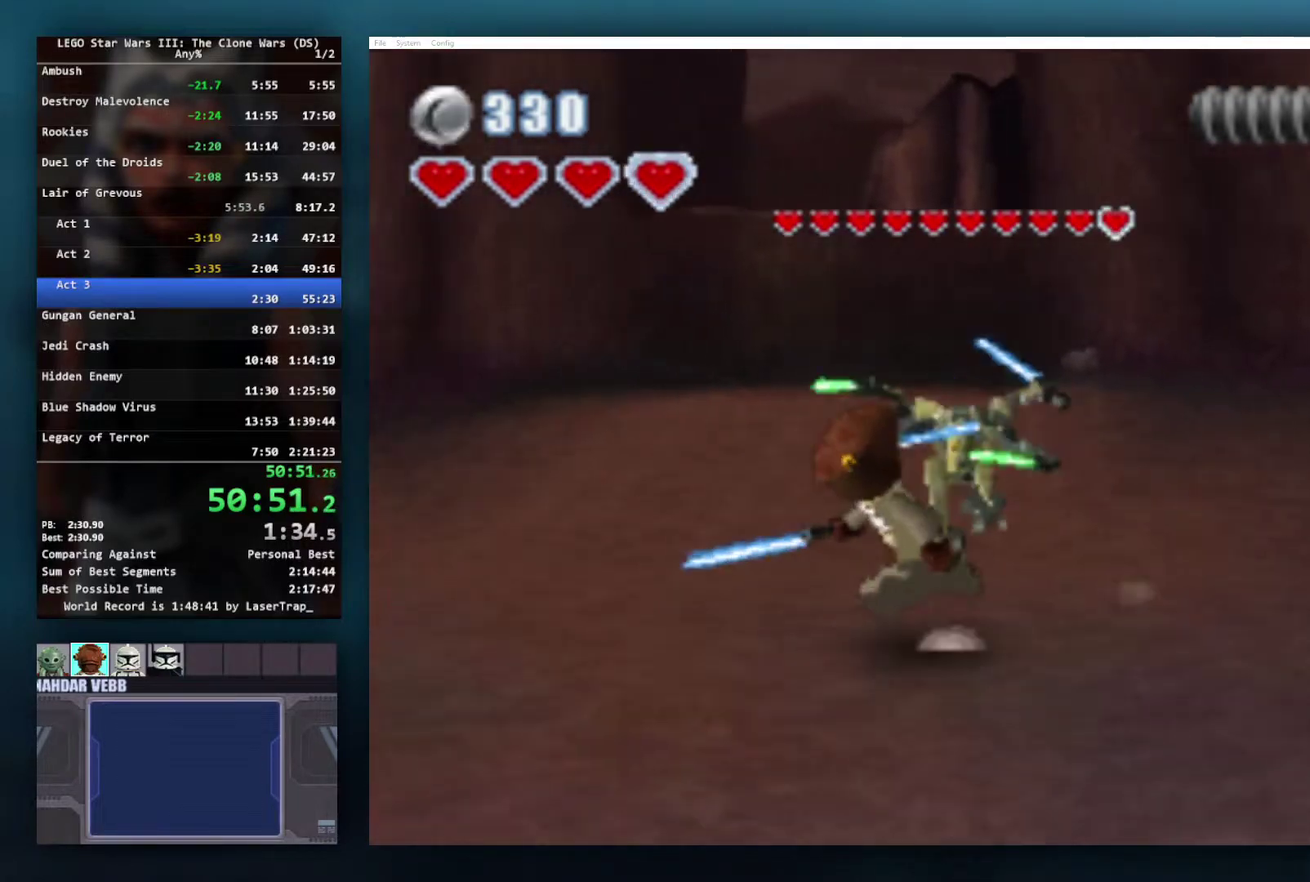
{"buttons": [], "left_stick": "left", "right_stick": "center", "events": []}
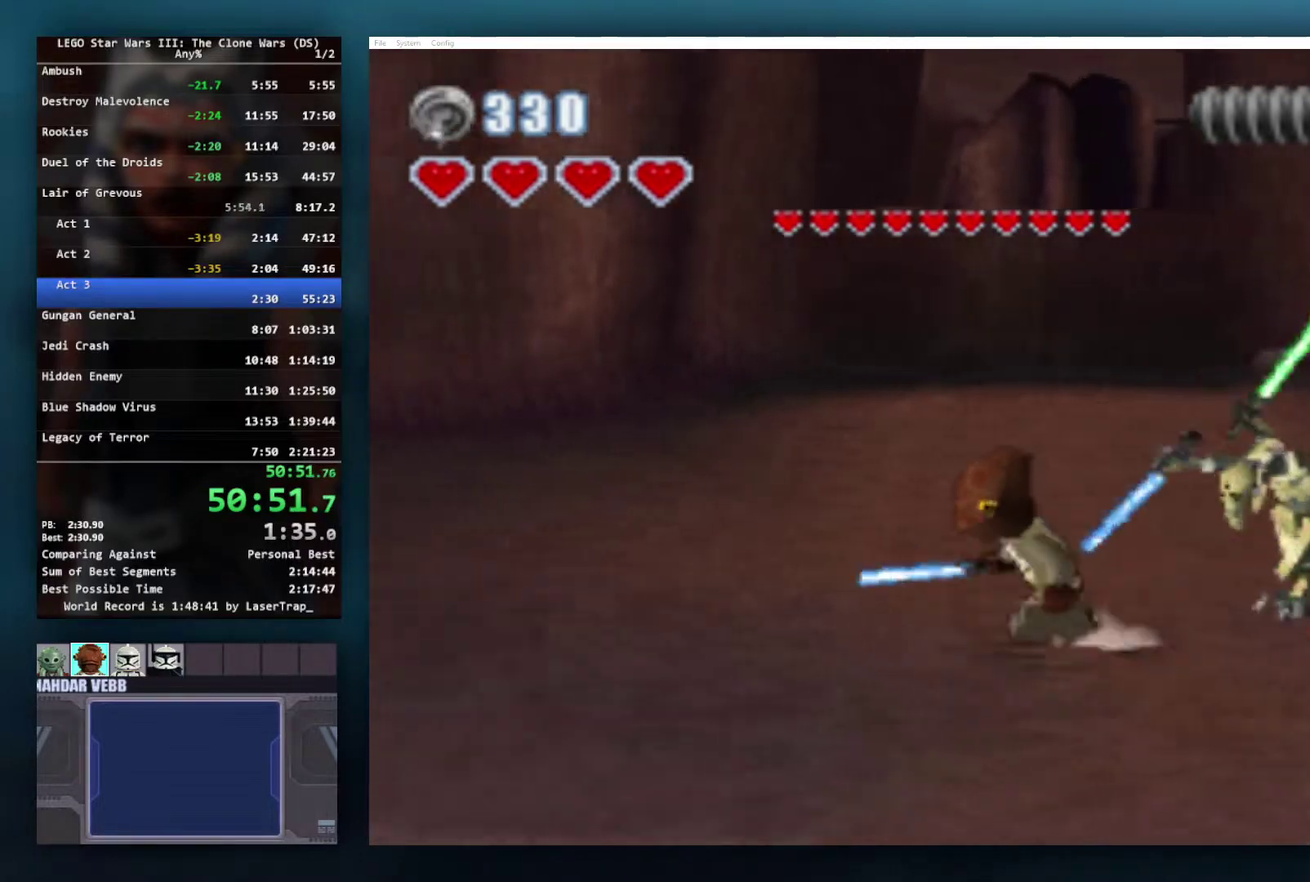
{"buttons": [], "left_stick": "up-left", "right_stick": "center", "events": [[117, "left_stick", "up-left"], [217, "left_stick", "left"], [467, "left_stick", "up-left"]]}
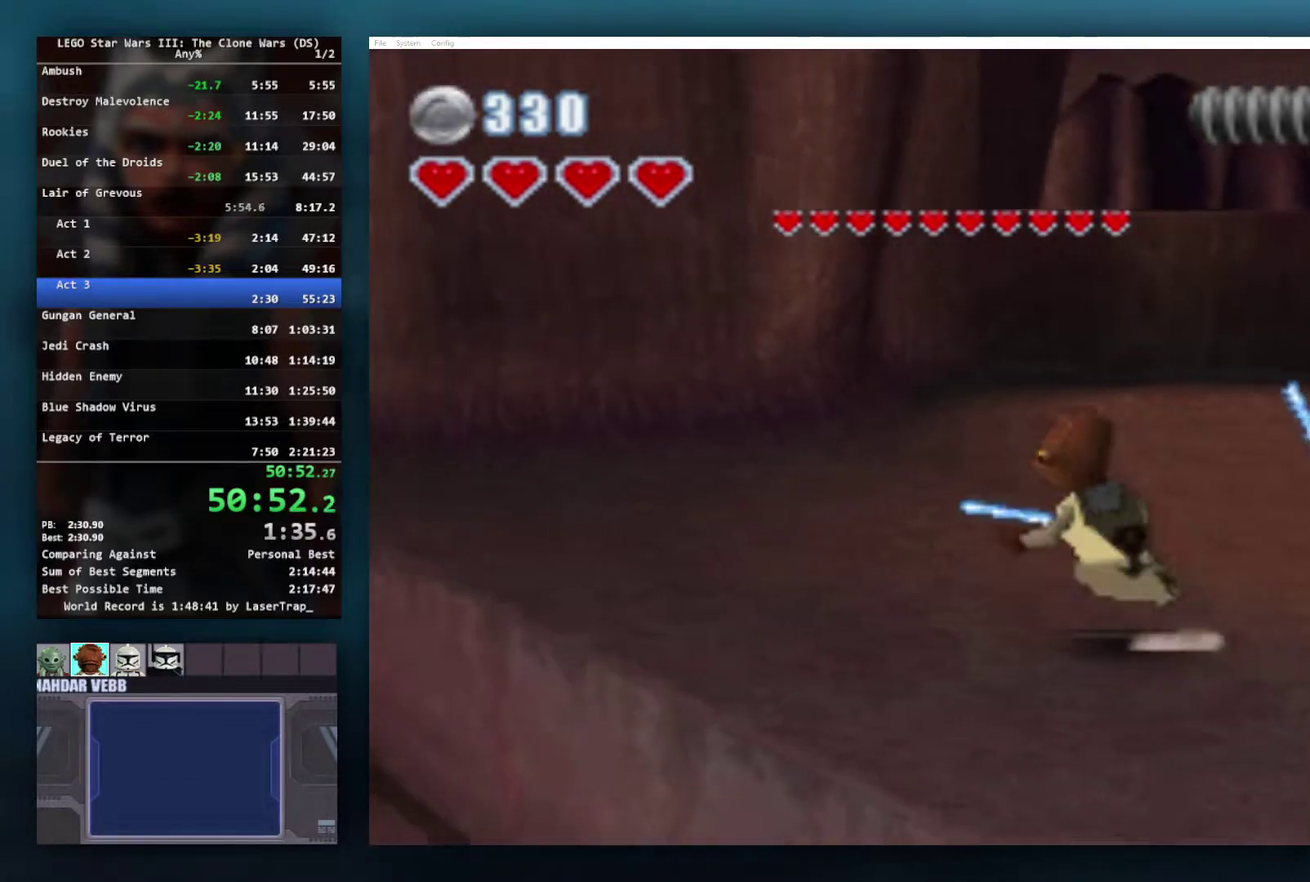
{"buttons": [], "left_stick": "up", "right_stick": "center"}
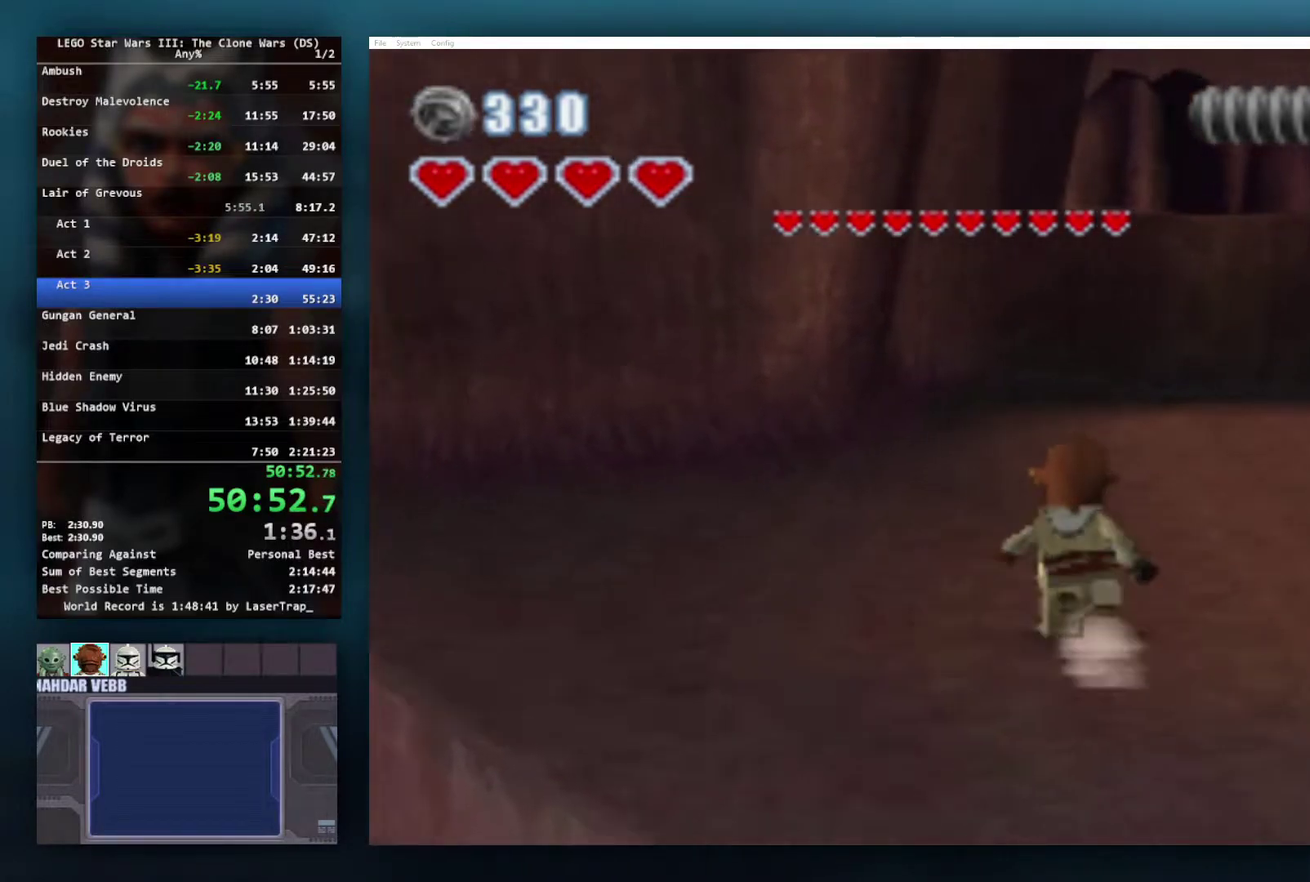
{"buttons": [], "left_stick": "down-right", "right_stick": "center"}
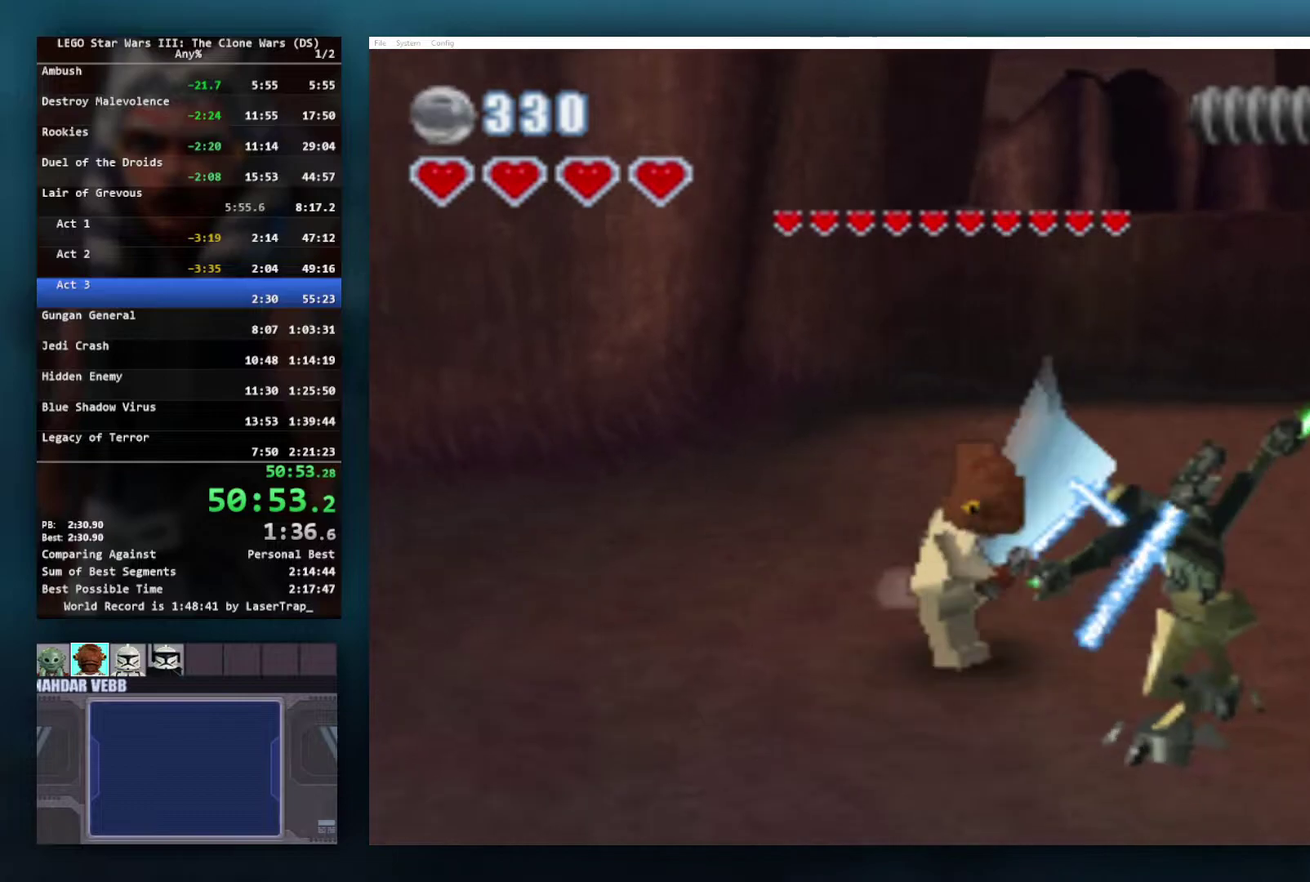
{"buttons": ["X"], "left_stick": "center", "right_stick": "center", "events": [[33, "X", "down"], [117, "X", "up"], [167, "X", "down"], [167, "left_stick", "center"], [250, "X", "up"], [300, "X", "down"], [400, "X", "up"], [450, "X", "down"]]}